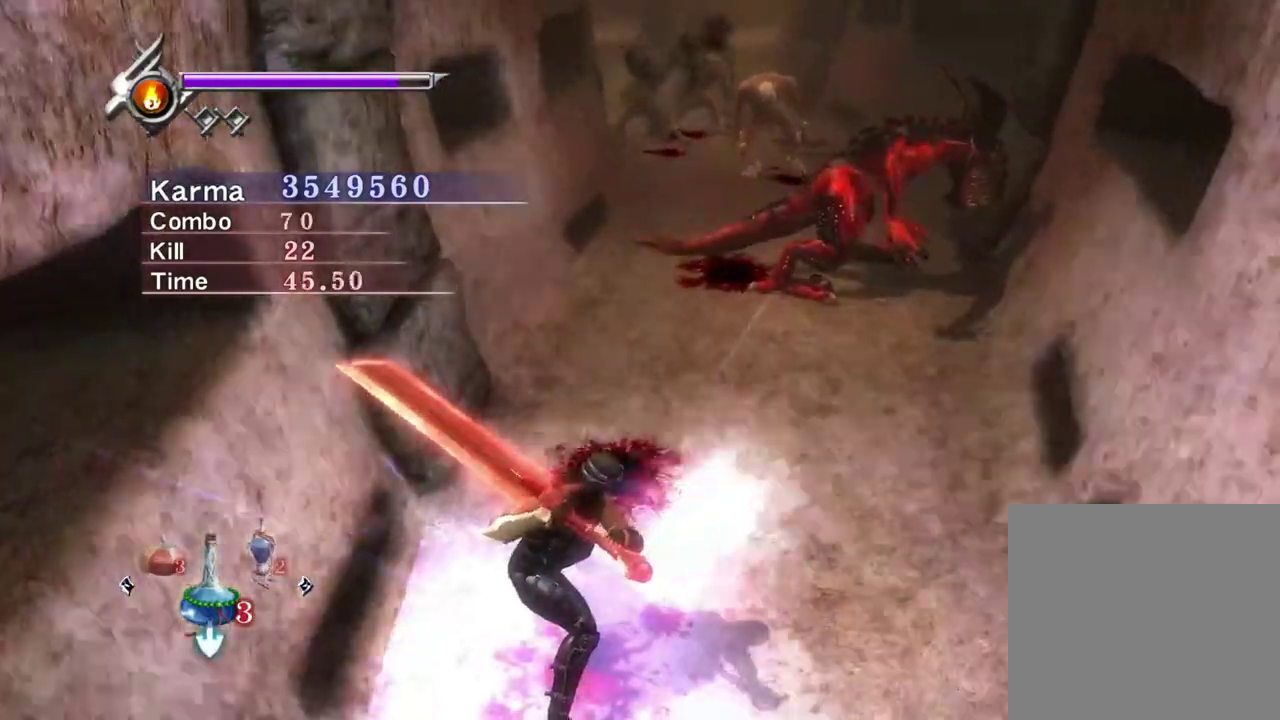
Gameplay with a controller (Xbox layout); each line is a JSON object with the inputs held at the frame after it (dt_ms = milliseconds from this image to that frame). "events" lists button and stick changes between this image and that frame as [ms after this image, input, new state], when the widget could be followed in between. Not read: L3 R3.
{"dt_ms": 500, "buttons": ["Y"], "left_stick": "center", "right_stick": "center", "events": []}
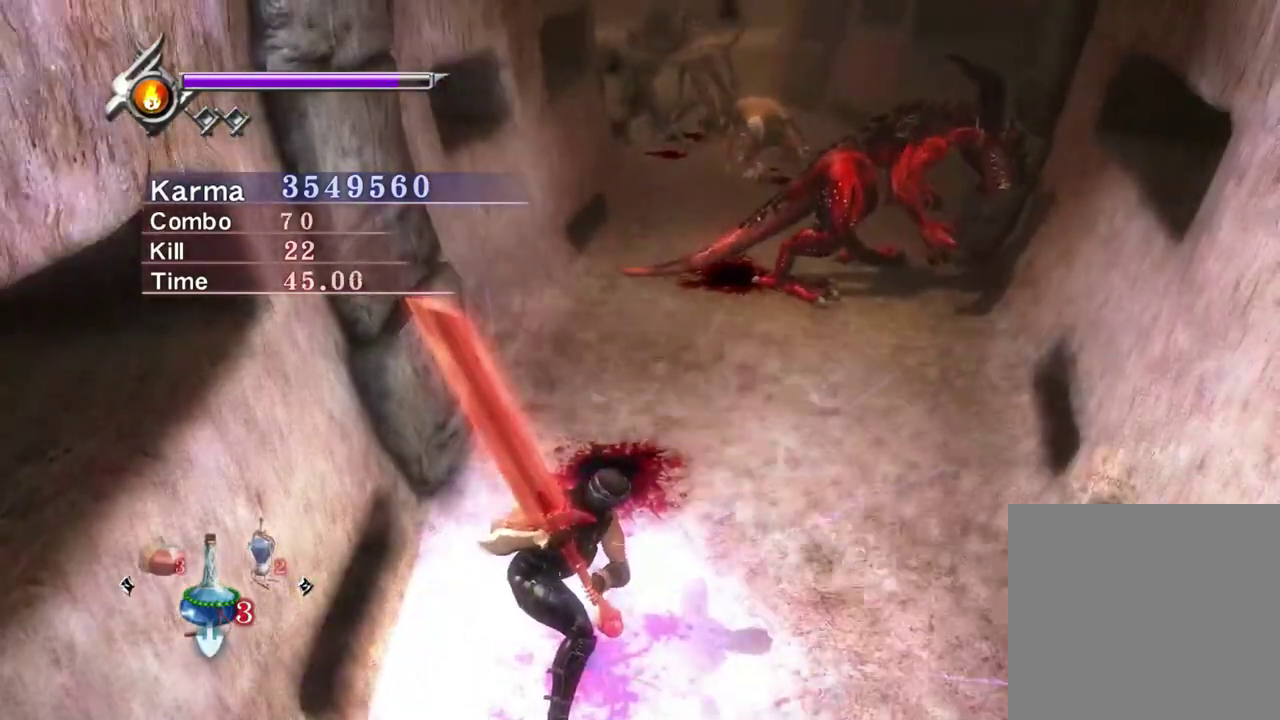
{"dt_ms": 300, "buttons": ["Y"], "left_stick": "center", "right_stick": "center", "events": []}
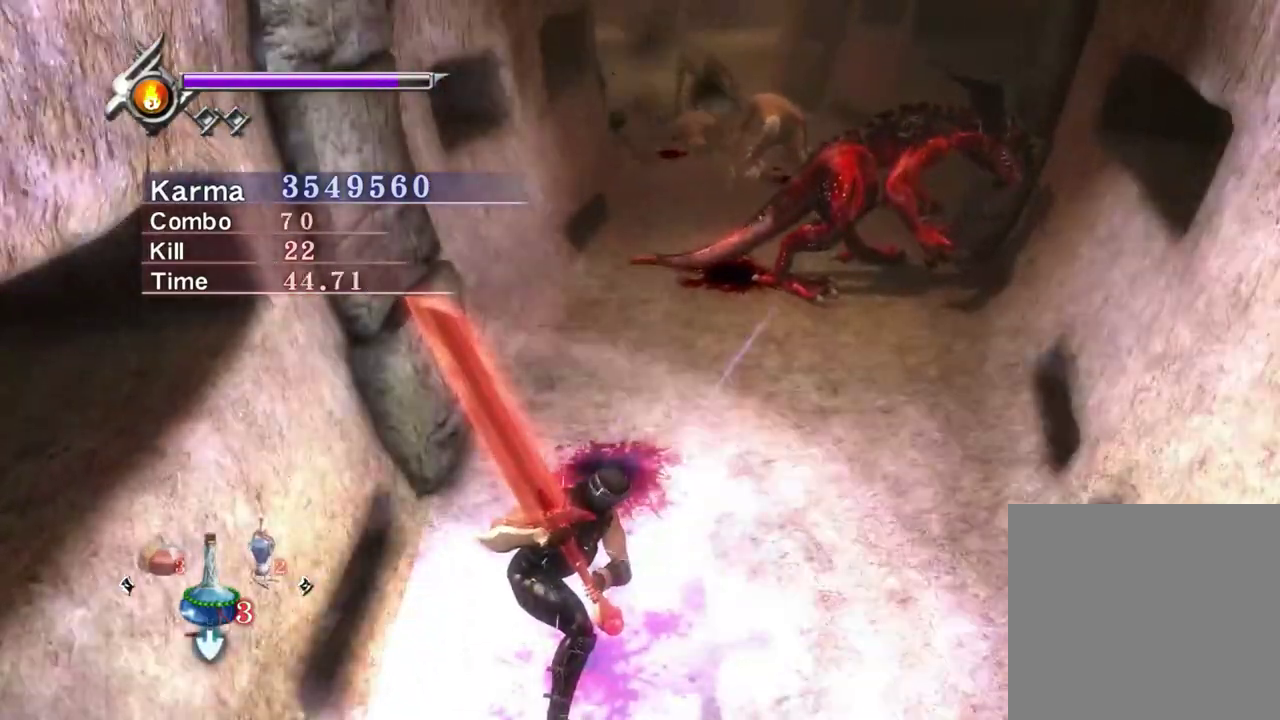
{"dt_ms": 800, "buttons": [], "left_stick": "up", "right_stick": "up", "events": [[183, "left_stick", "up"], [300, "left_stick", "up-right"], [567, "Y", "up"], [633, "left_stick", "up"], [783, "right_stick", "up"]]}
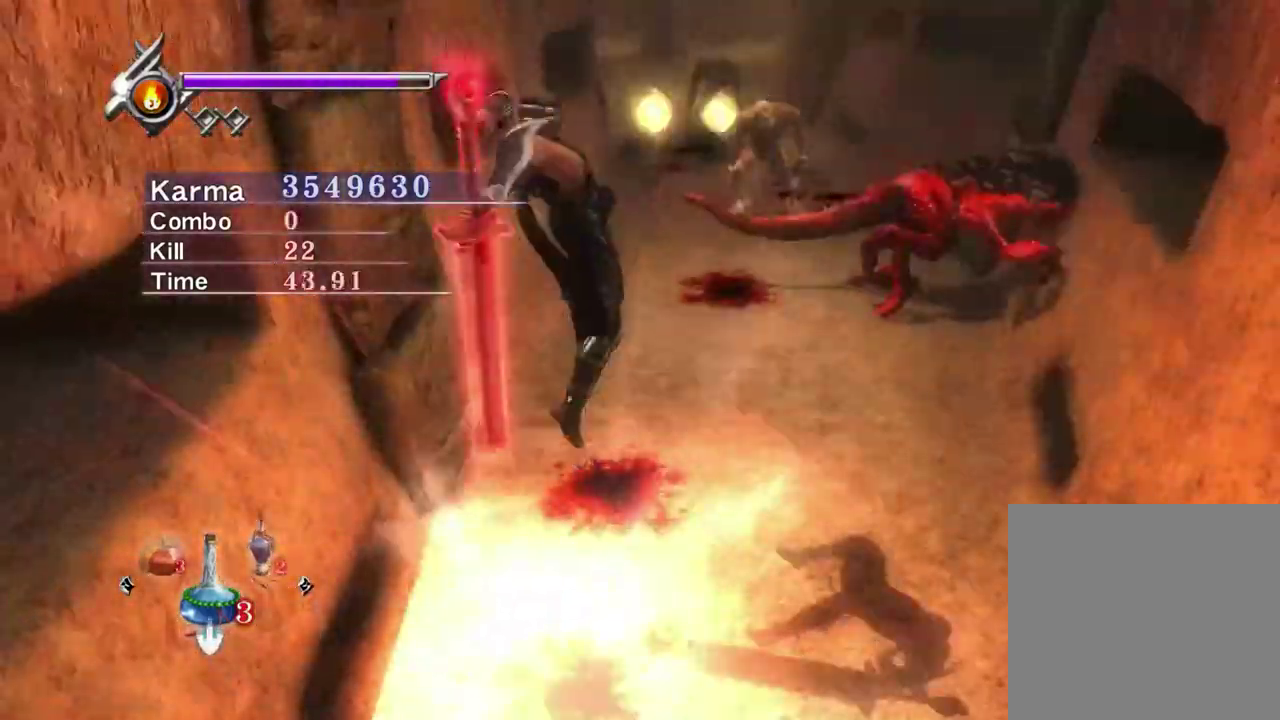
{"dt_ms": 400, "buttons": ["L2"], "left_stick": "up-right", "right_stick": "center", "events": [[83, "left_stick", "up-right"], [83, "right_stick", "center"], [233, "left_stick", "up"], [383, "L2", "down"], [383, "left_stick", "up-right"]]}
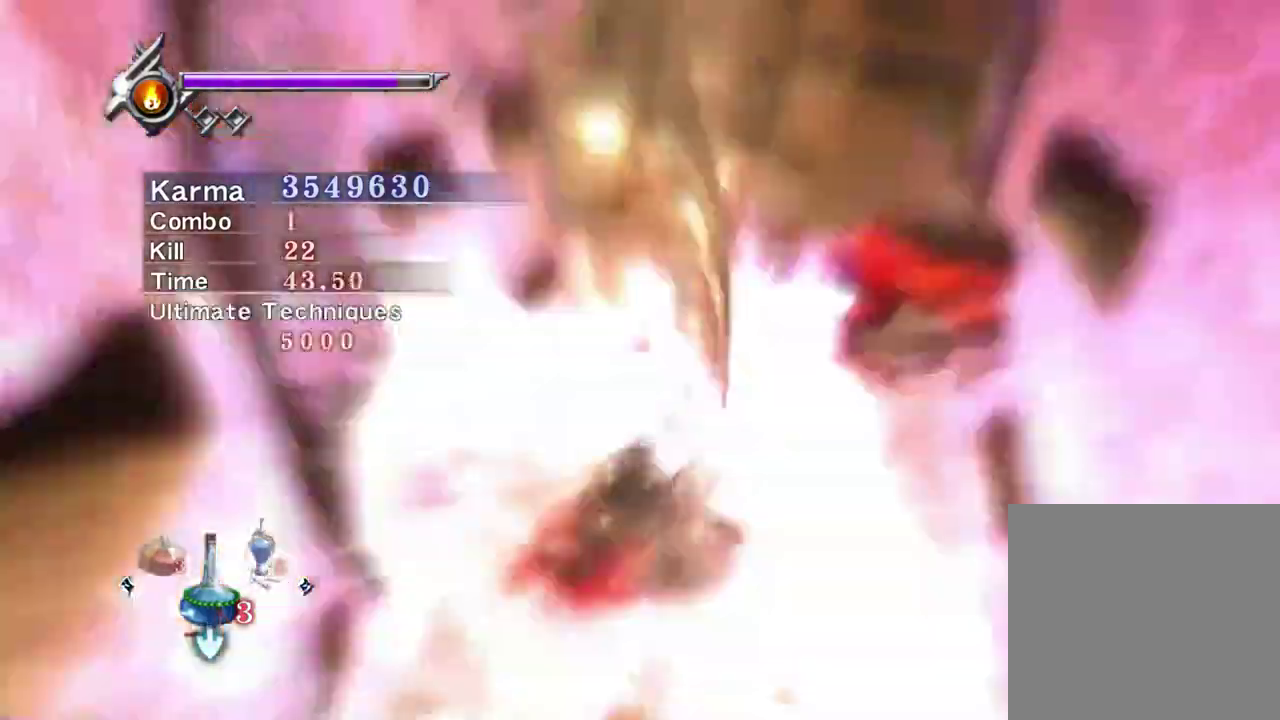
{"dt_ms": 400, "buttons": ["Y", "L2"], "left_stick": "center", "right_stick": "center", "events": [[33, "left_stick", "center"], [383, "Y", "down"]]}
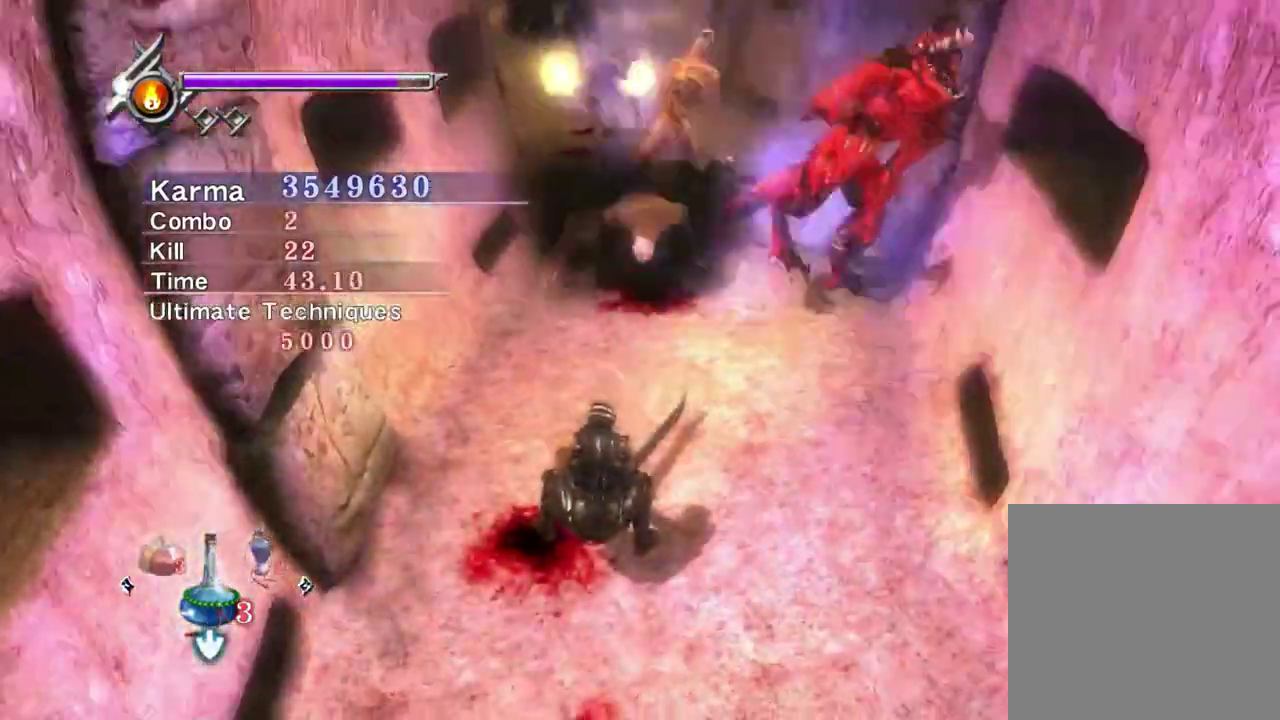
{"dt_ms": 600, "buttons": ["L2"], "left_stick": "center", "right_stick": "center", "events": [[283, "Y", "up"]]}
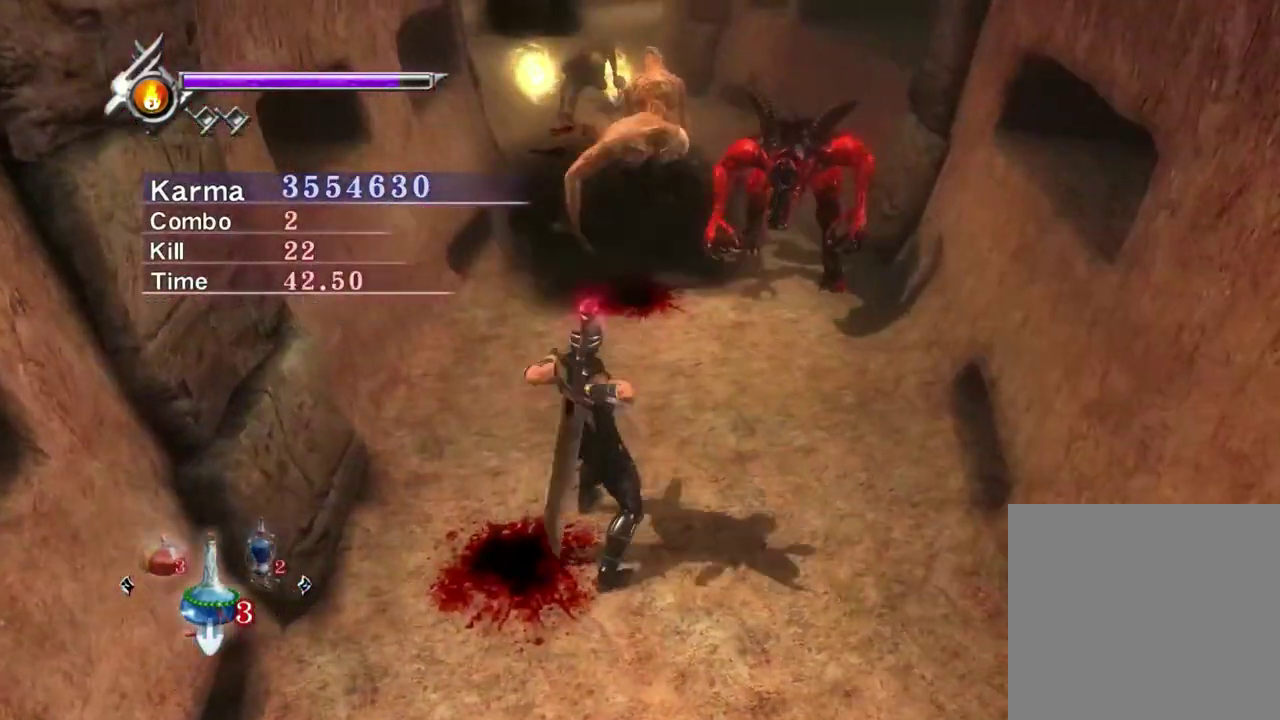
{"dt_ms": 700, "buttons": ["Y"], "left_stick": "up", "right_stick": "center", "events": [[67, "left_stick", "down-right"], [217, "Y", "down"], [267, "left_stick", "center"], [317, "L2", "up"], [617, "left_stick", "up-left"], [667, "left_stick", "up"]]}
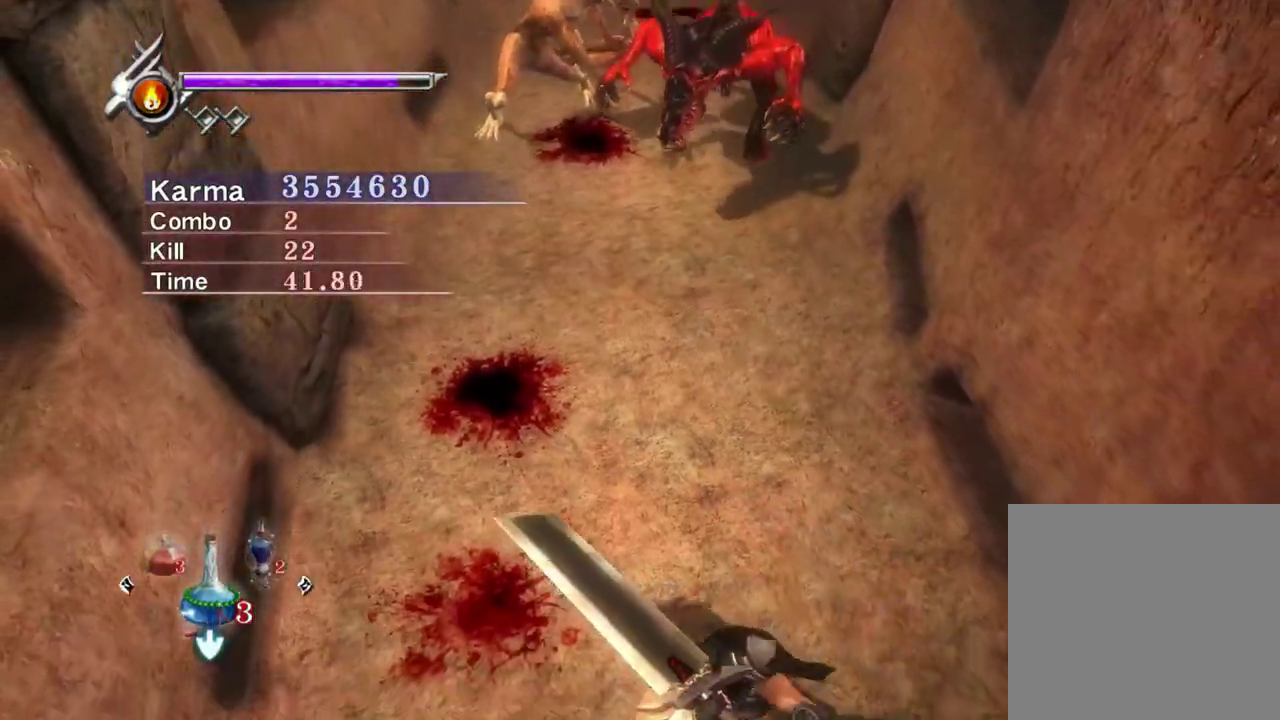
{"dt_ms": 300, "buttons": ["Y"], "left_stick": "up-left", "right_stick": "center", "events": [[300, "left_stick", "up-left"]]}
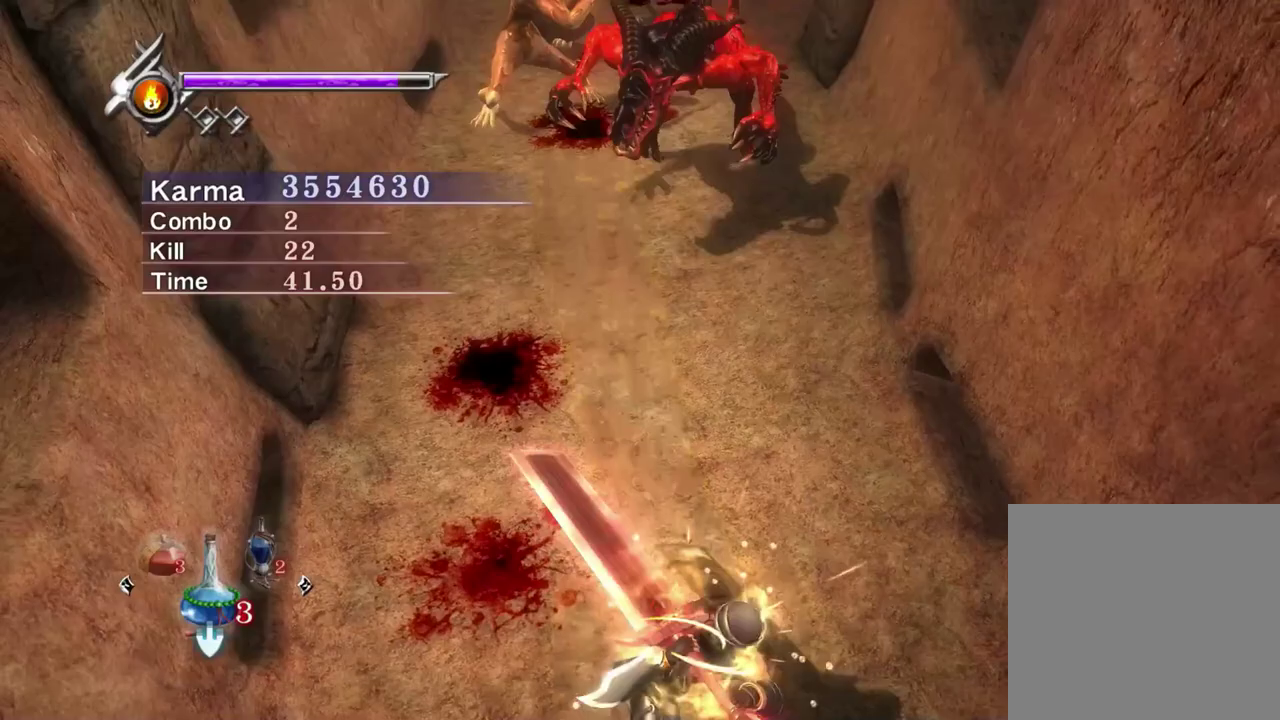
{"dt_ms": 700, "buttons": ["L2"], "left_stick": "up-left", "right_stick": "center", "events": [[67, "Y", "up"], [250, "right_stick", "down-right"], [483, "right_stick", "center"], [650, "L2", "down"]]}
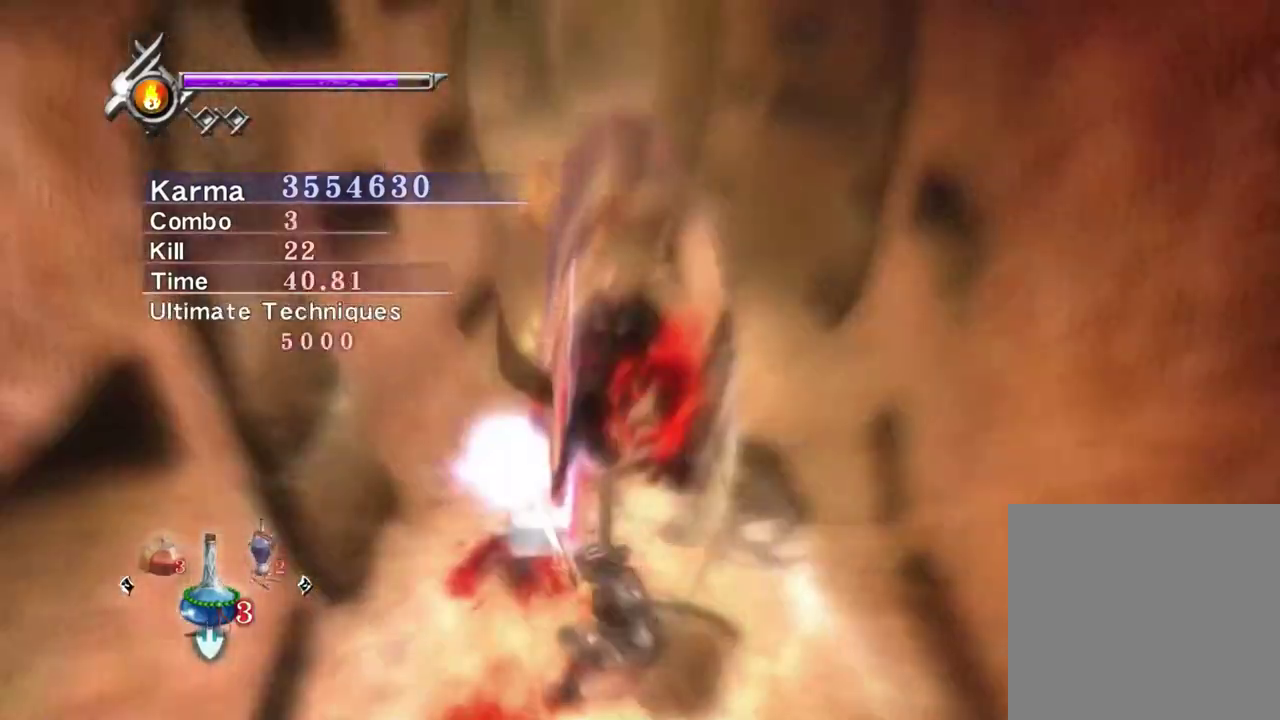
{"dt_ms": 300, "buttons": ["L2"], "left_stick": "up", "right_stick": "center", "events": [[283, "left_stick", "up"]]}
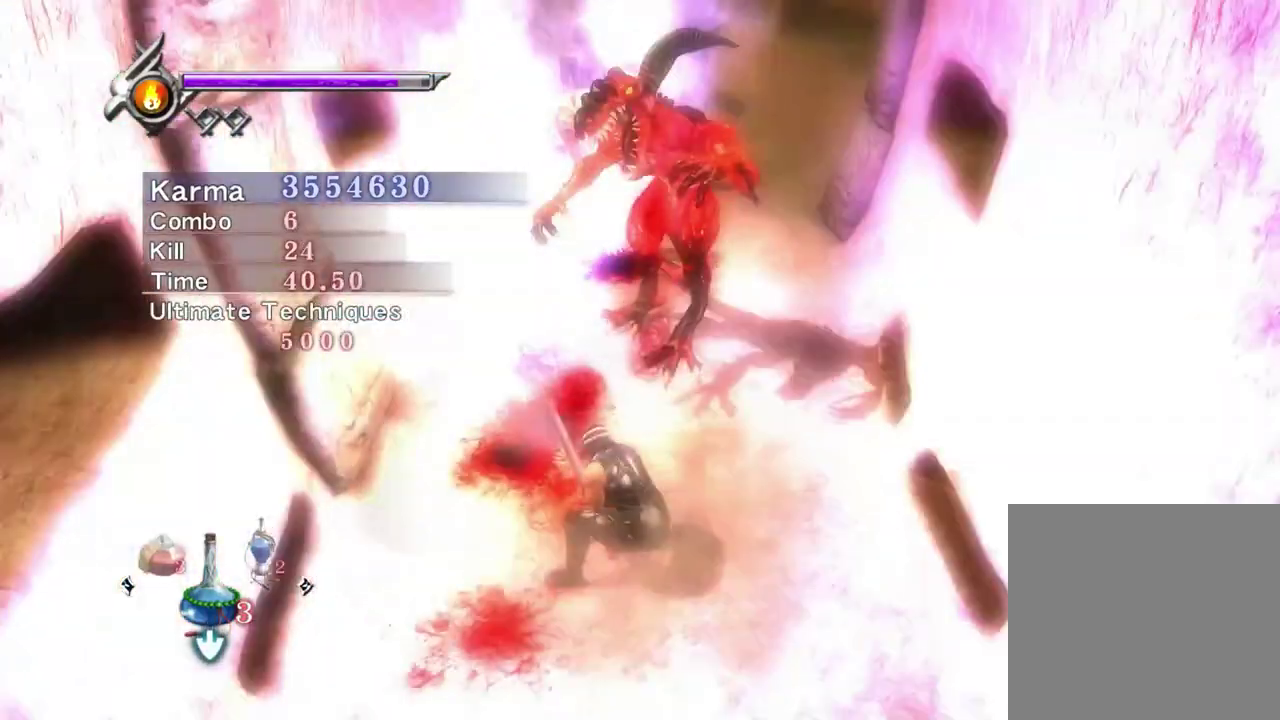
{"dt_ms": 600, "buttons": ["Y"], "left_stick": "center", "right_stick": "center", "events": [[217, "right_stick", "down-right"], [333, "left_stick", "center"], [333, "right_stick", "center"], [400, "Y", "down"], [517, "L2", "up"]]}
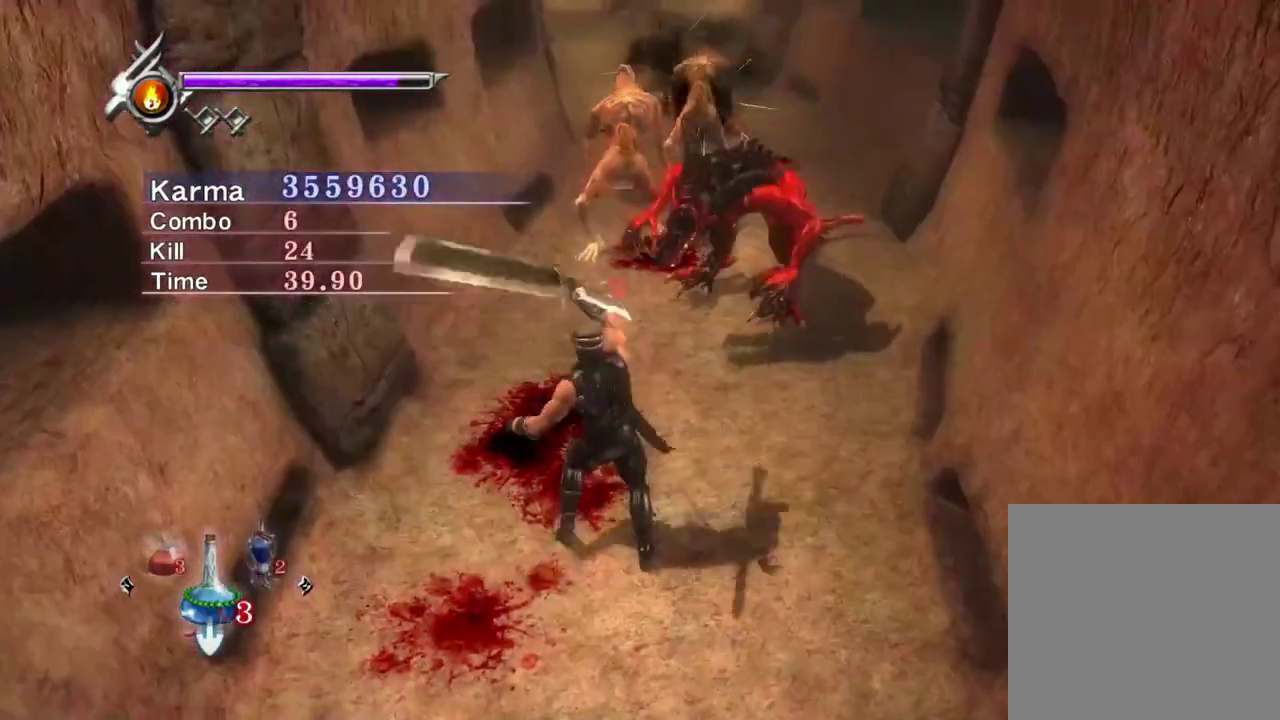
{"dt_ms": 400, "buttons": ["Y"], "left_stick": "center", "right_stick": "center", "events": [[100, "right_stick", "left"], [183, "right_stick", "center"]]}
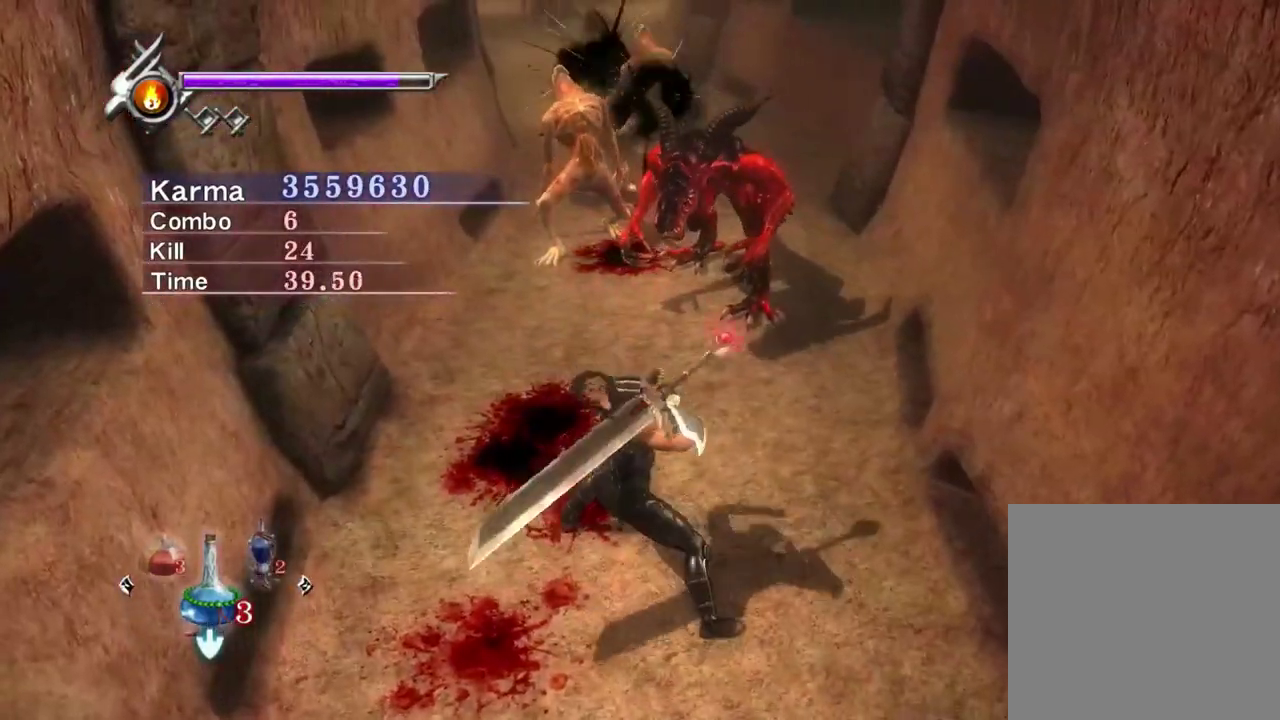
{"dt_ms": 500, "buttons": ["Y"], "left_stick": "center", "right_stick": "center", "events": []}
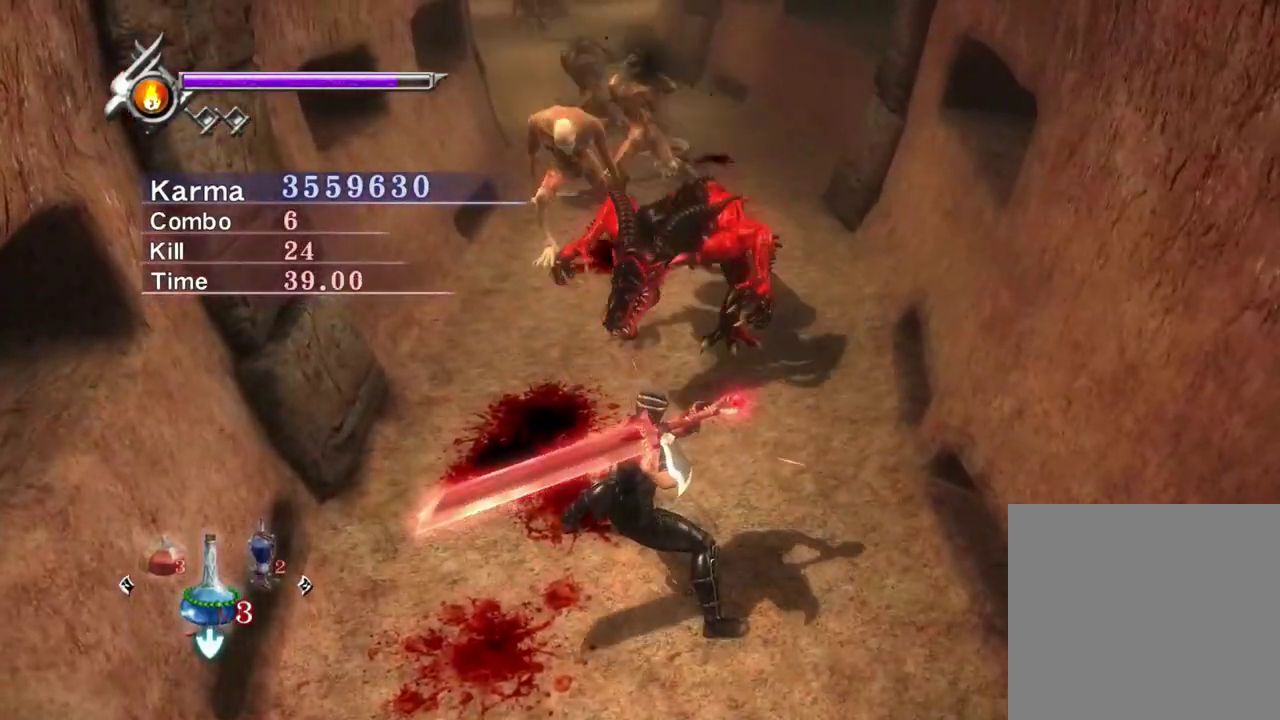
{"dt_ms": 500, "buttons": ["Y"], "left_stick": "center", "right_stick": "center", "events": []}
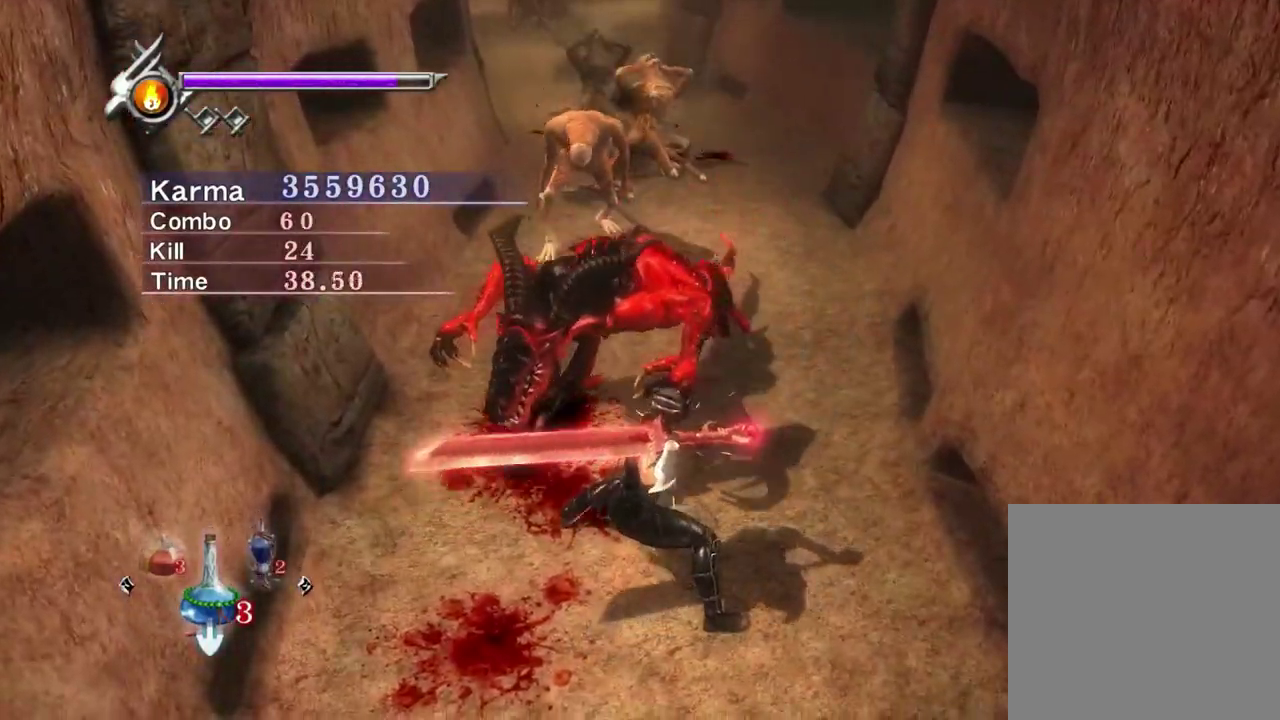
{"dt_ms": 500, "buttons": ["Y"], "left_stick": "center", "right_stick": "center", "events": []}
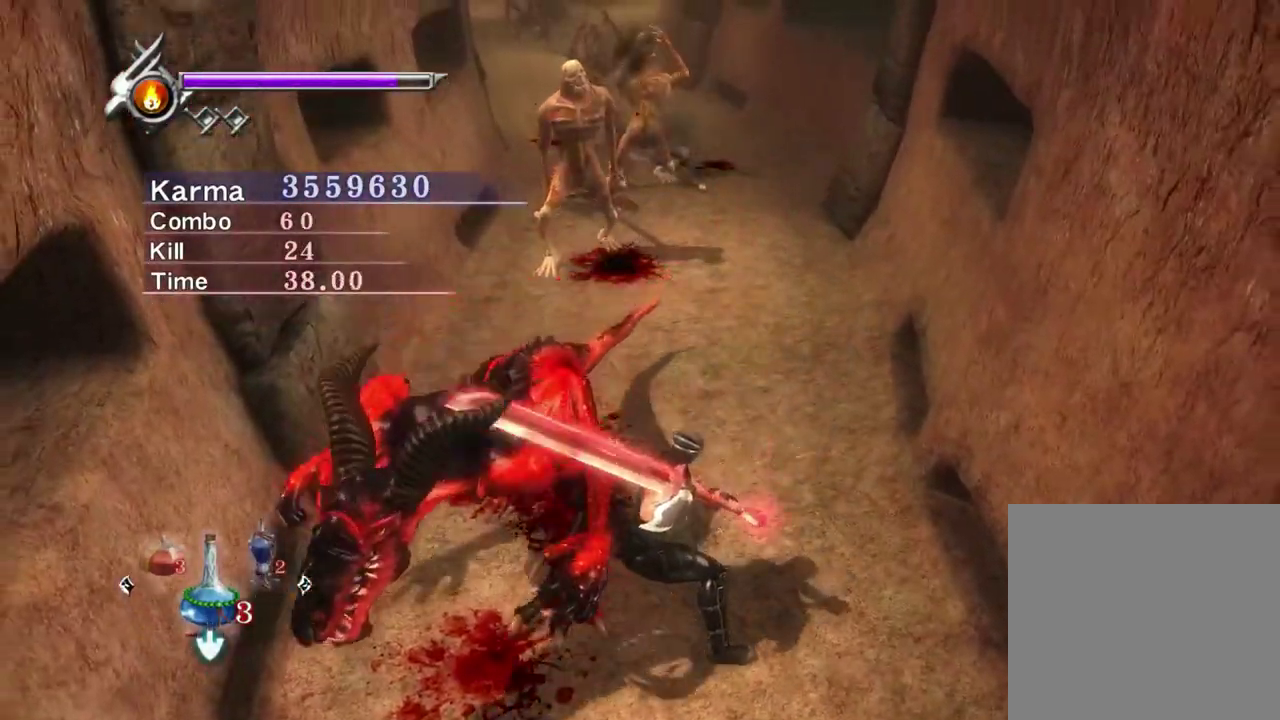
{"dt_ms": 700, "buttons": ["Y"], "left_stick": "up", "right_stick": "center", "events": [[650, "left_stick", "up"]]}
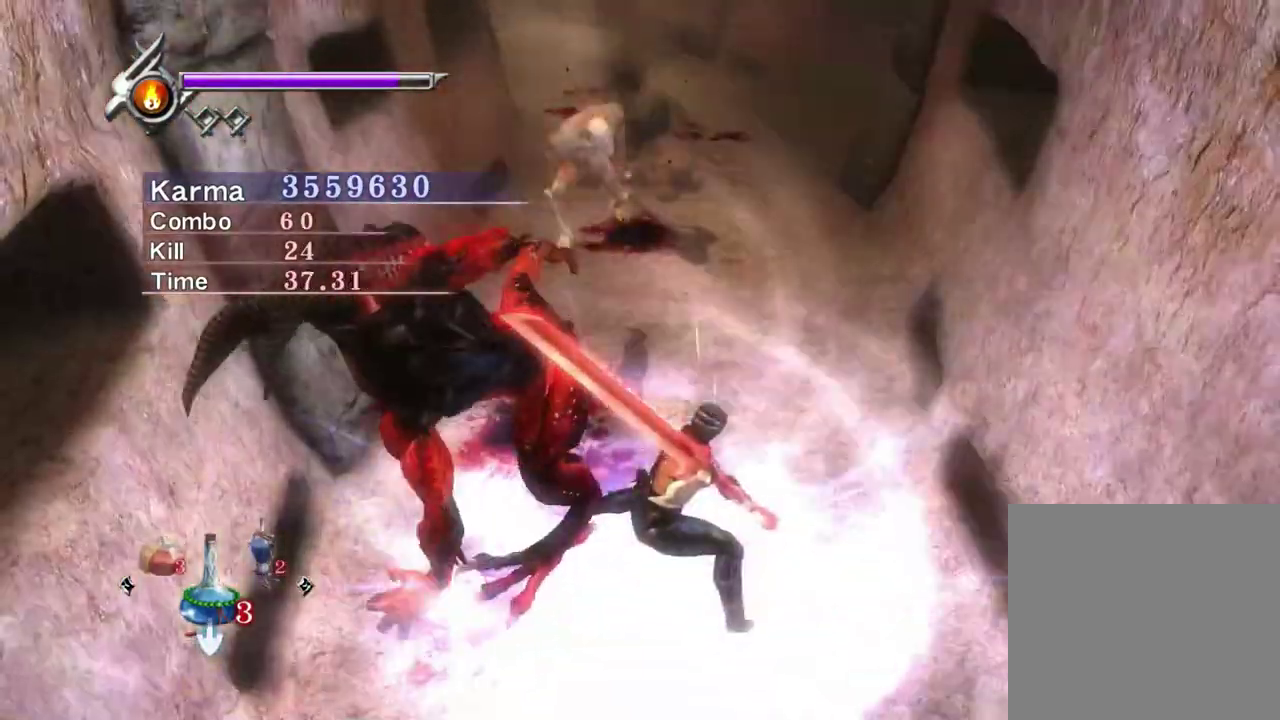
{"dt_ms": 300, "buttons": [], "left_stick": "up", "right_stick": "center", "events": [[17, "Y", "up"]]}
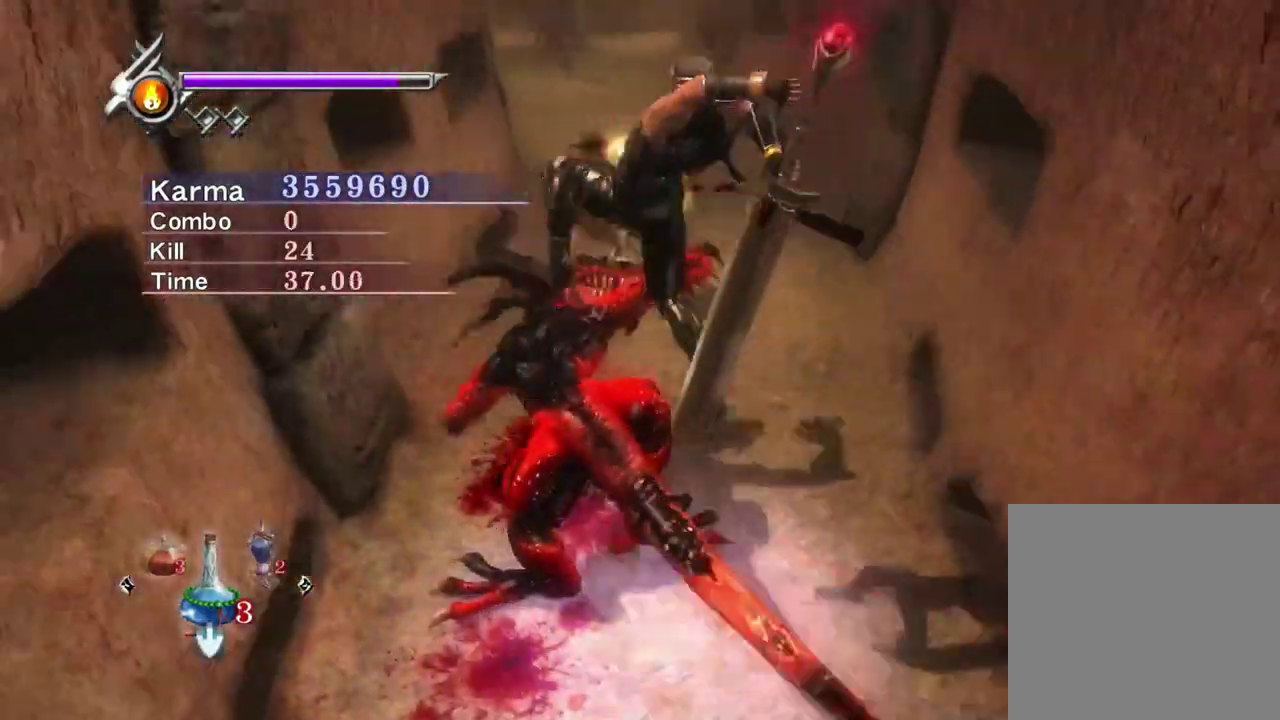
{"dt_ms": 600, "buttons": ["L2"], "left_stick": "center", "right_stick": "center", "events": [[300, "L2", "down"], [417, "left_stick", "center"]]}
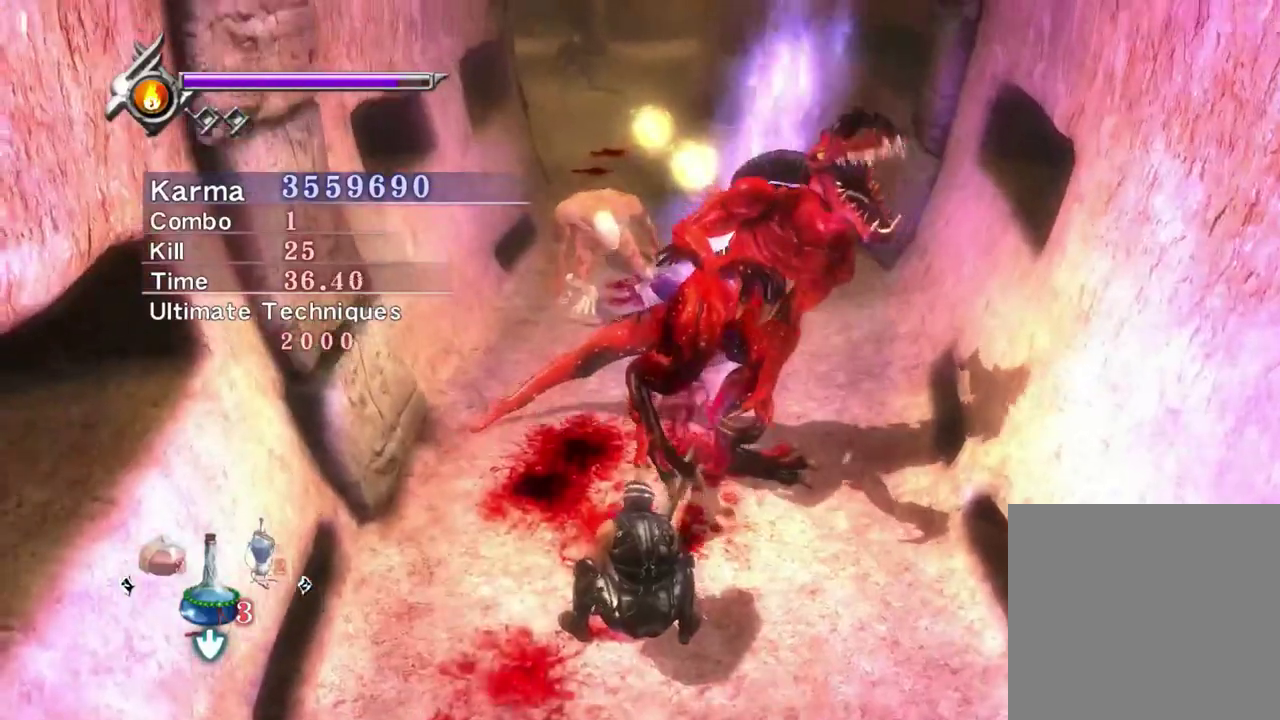
{"dt_ms": 400, "buttons": ["Y"], "left_stick": "center", "right_stick": "center", "events": [[250, "Y", "down"], [400, "L2", "up"]]}
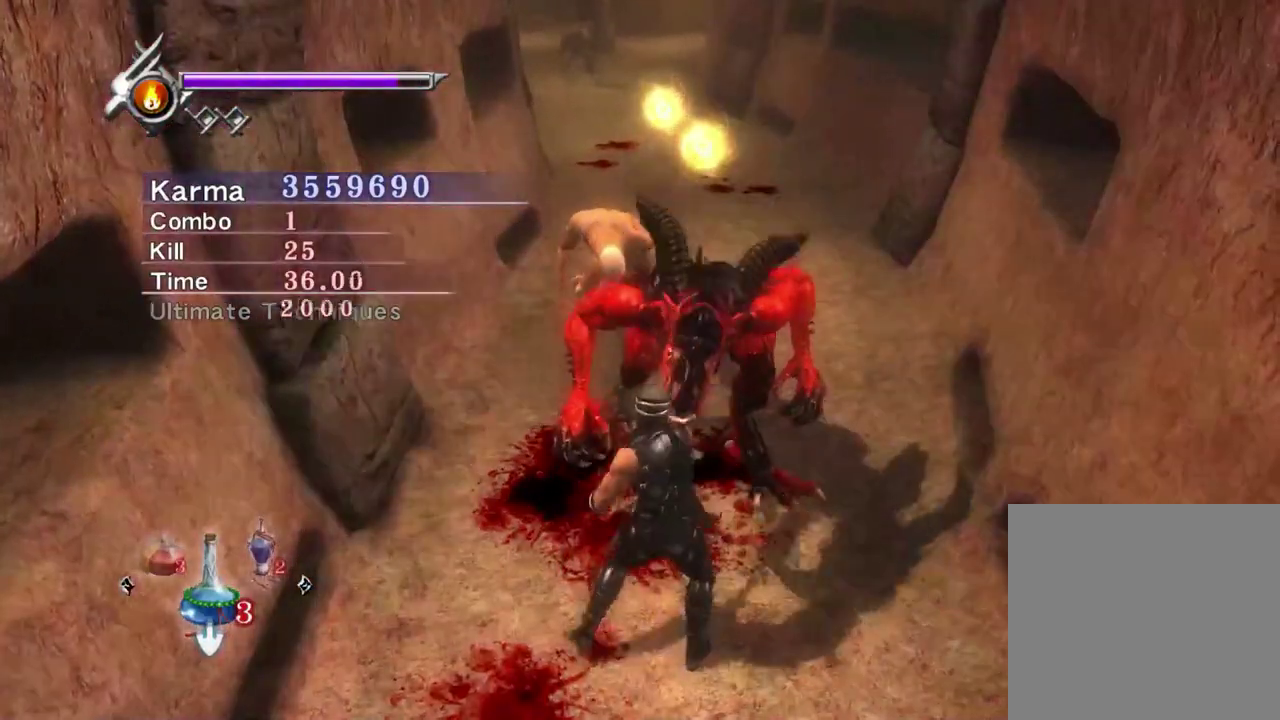
{"dt_ms": 500, "buttons": ["Y"], "left_stick": "center", "right_stick": "center", "events": []}
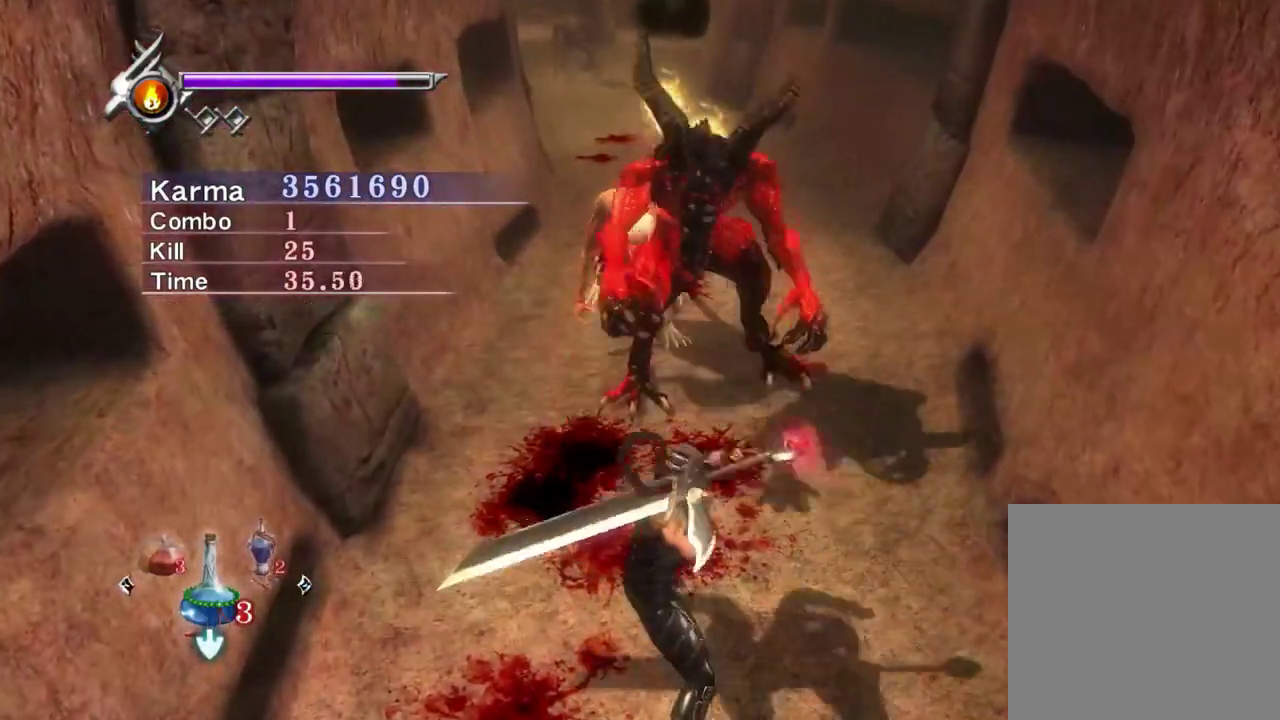
{"dt_ms": 500, "buttons": [], "left_stick": "up", "right_stick": "center", "events": [[317, "left_stick", "up"], [483, "Y", "up"]]}
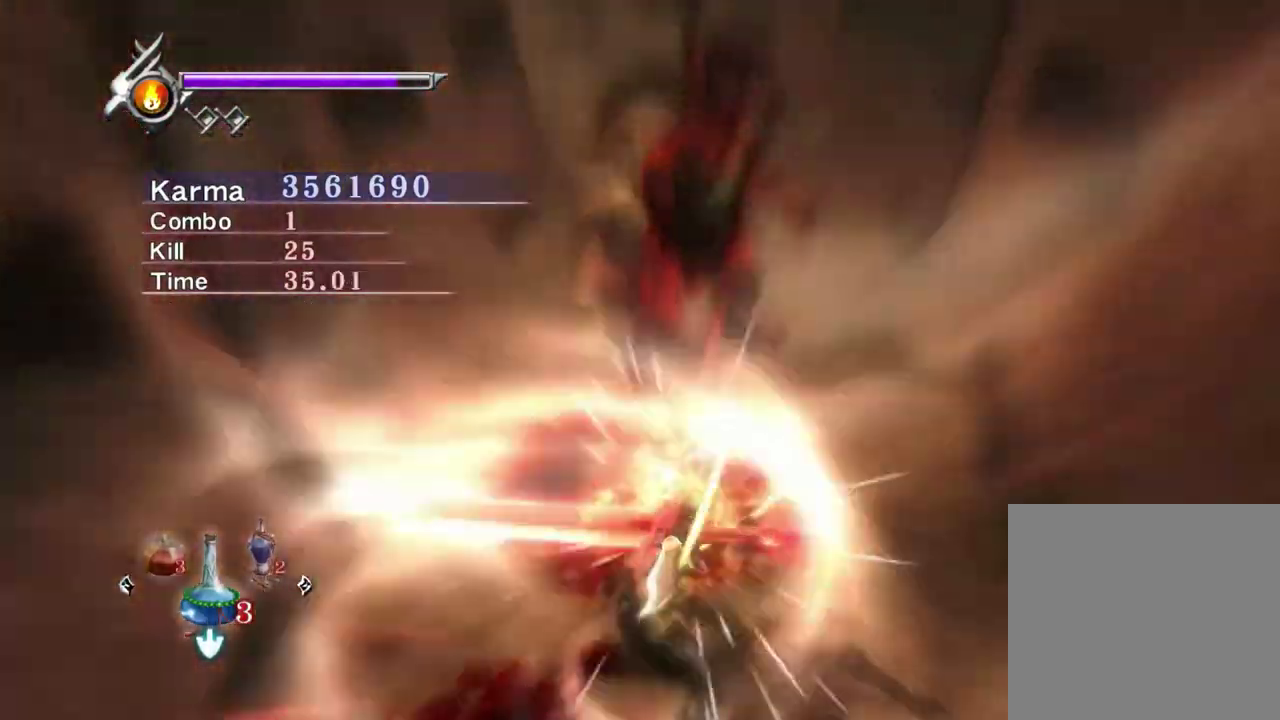
{"dt_ms": 500, "buttons": ["L2"], "left_stick": "up", "right_stick": "center", "events": [[67, "Y", "down"], [150, "Y", "up"], [217, "Y", "down"], [350, "Y", "up"], [467, "L2", "down"]]}
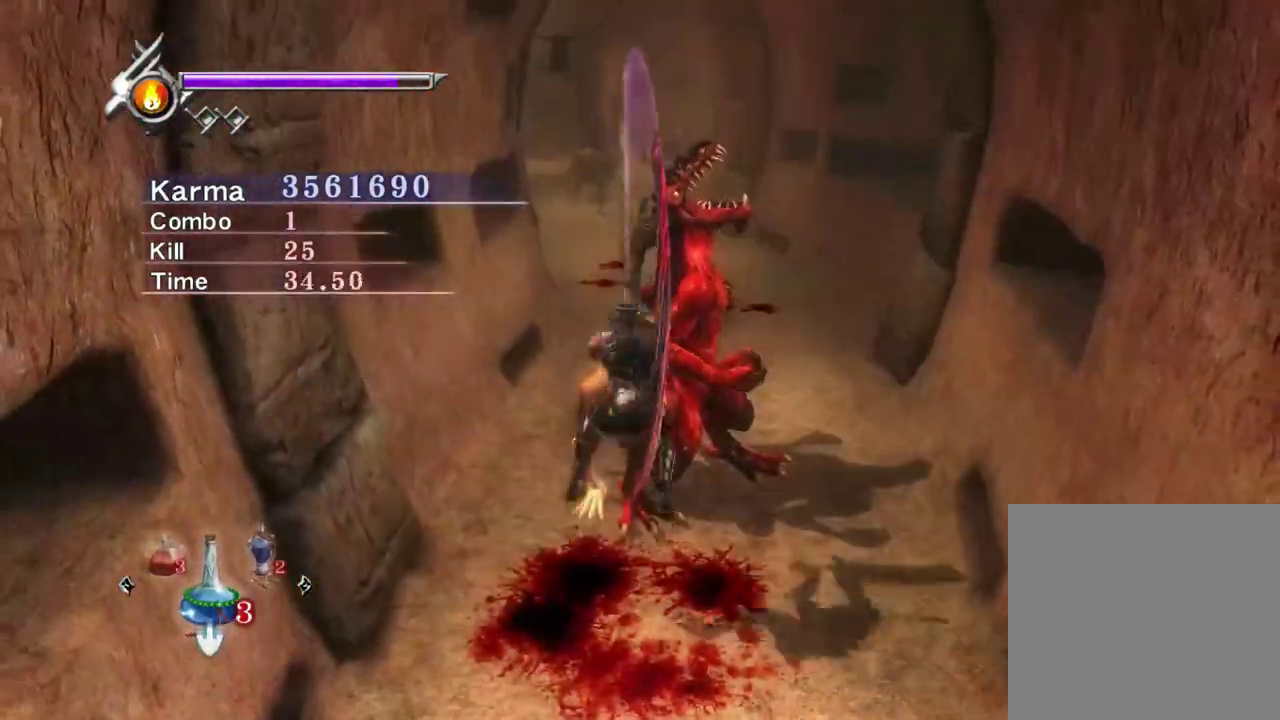
{"dt_ms": 300, "buttons": ["L2"], "left_stick": "center", "right_stick": "center", "events": [[83, "left_stick", "center"], [183, "right_stick", "up"], [250, "right_stick", "center"]]}
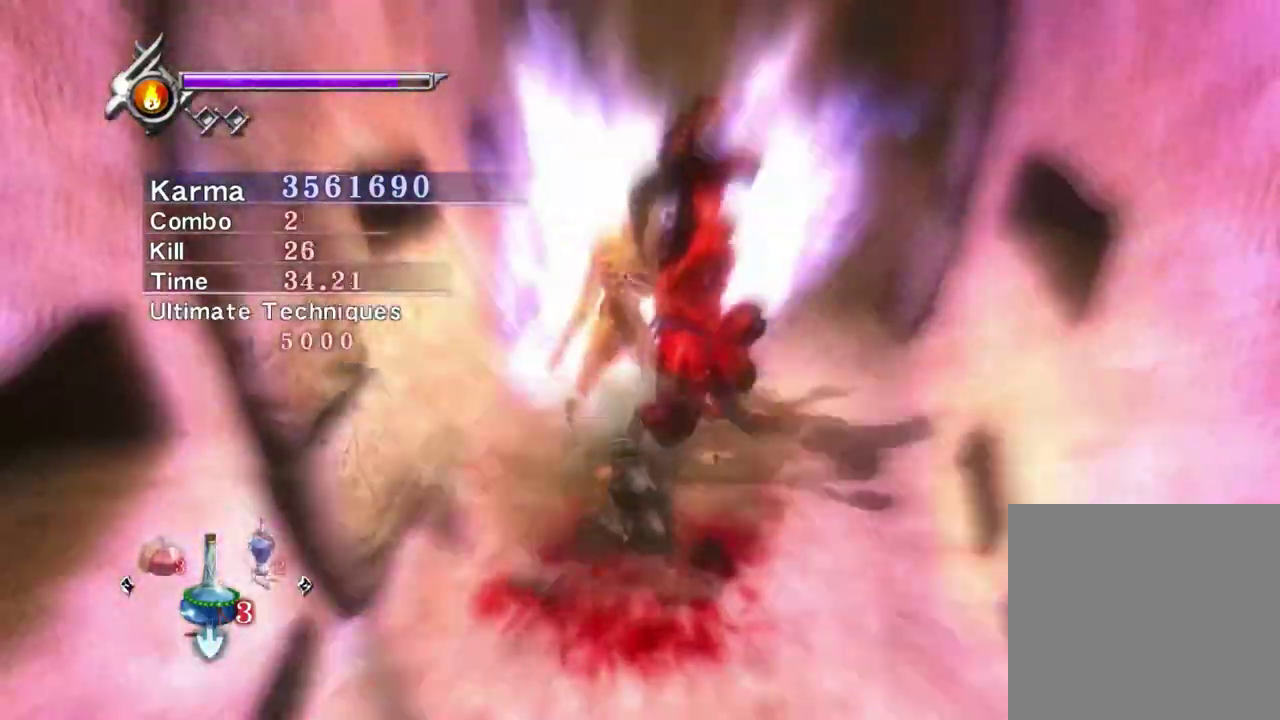
{"dt_ms": 700, "buttons": ["A"], "left_stick": "up", "right_stick": "center", "events": [[233, "right_stick", "up"], [317, "L2", "up"], [383, "left_stick", "up"], [400, "right_stick", "center"], [550, "A", "down"], [617, "A", "up"], [683, "A", "down"]]}
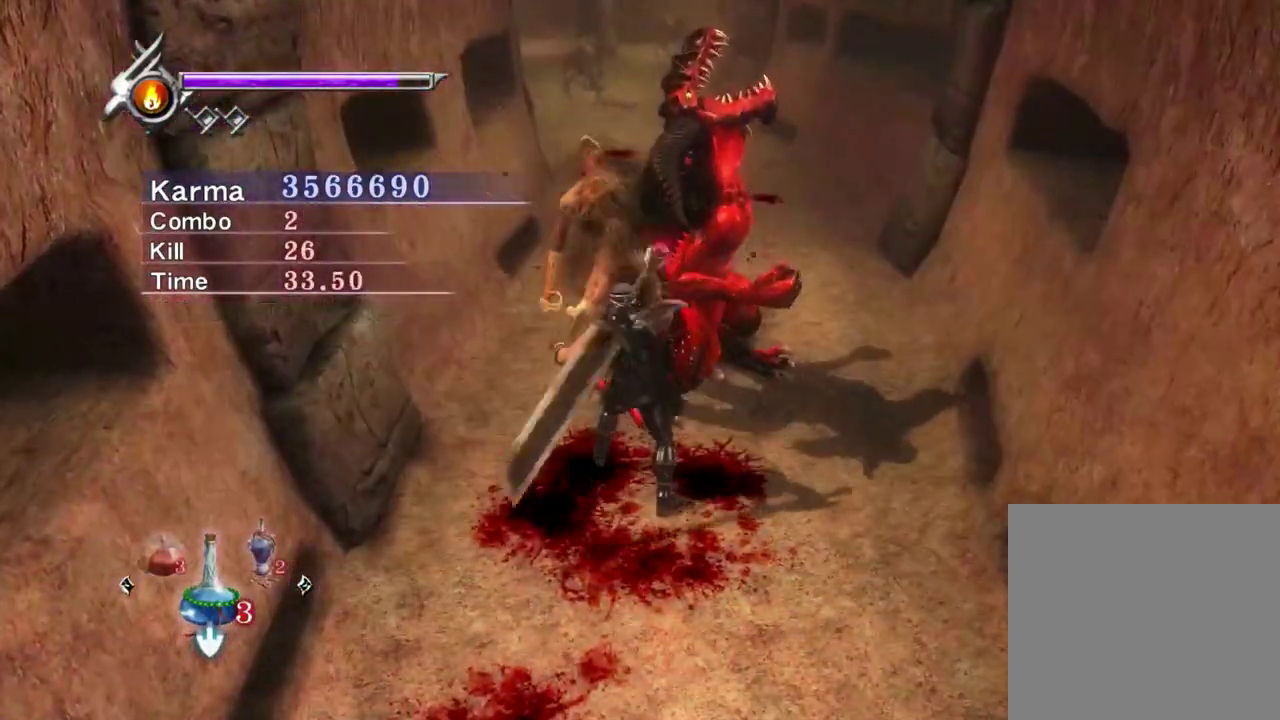
{"dt_ms": 300, "buttons": [], "left_stick": "up", "right_stick": "center", "events": [[67, "A", "up"], [133, "A", "down"], [233, "A", "up"]]}